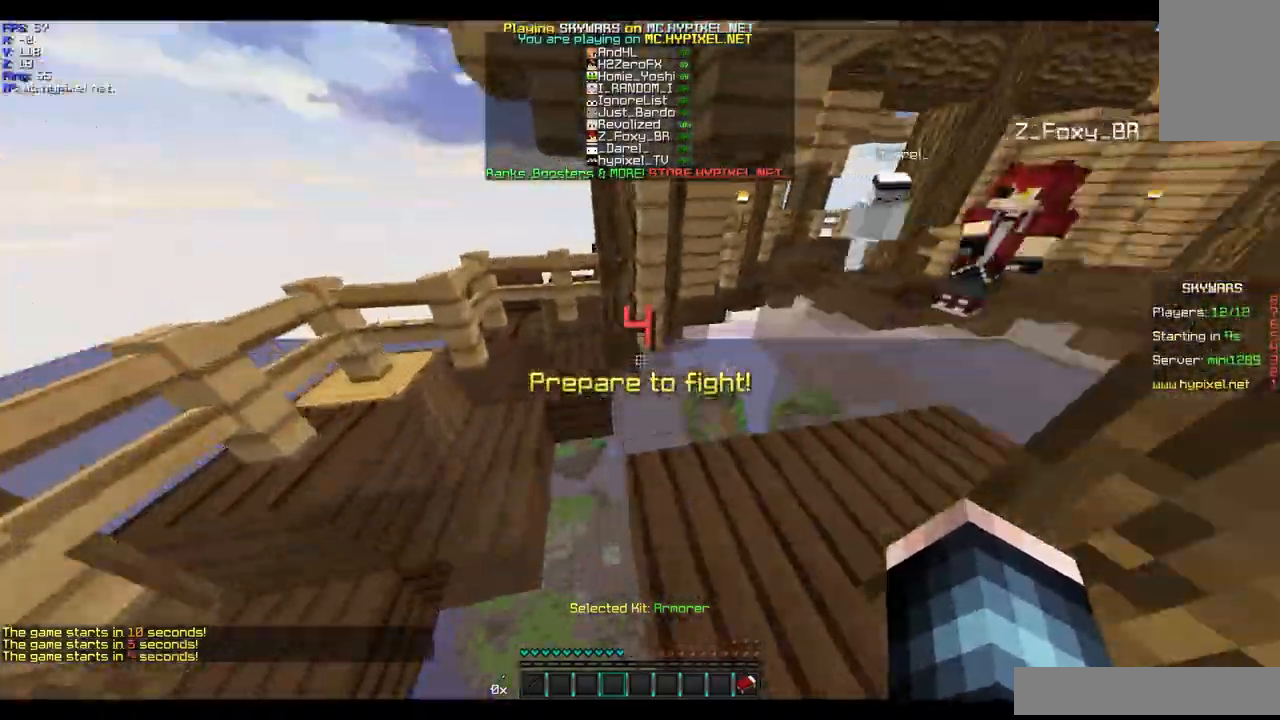
Gameplay with keyboard and mouse; each line is a JSON object with the keys and mouse buttons held at the frame after it. "events" lists presses ("down") and releases ("up") of "a", "d", "s", "w", "mouse_left" and "mouse_right" between this image and that frame as [ms after this image, input, new state], when the widget could be followed in between. "mouse_left", "mouse_right" = the "left", "right" buttons of the "mouse" list. No other keys are recorded. Fast repeated clicks can show as one long hold. Mouse movement is not recorded.
{"keys": ["d", "w"], "mouse": [], "events": [[33, "d", "down"]]}
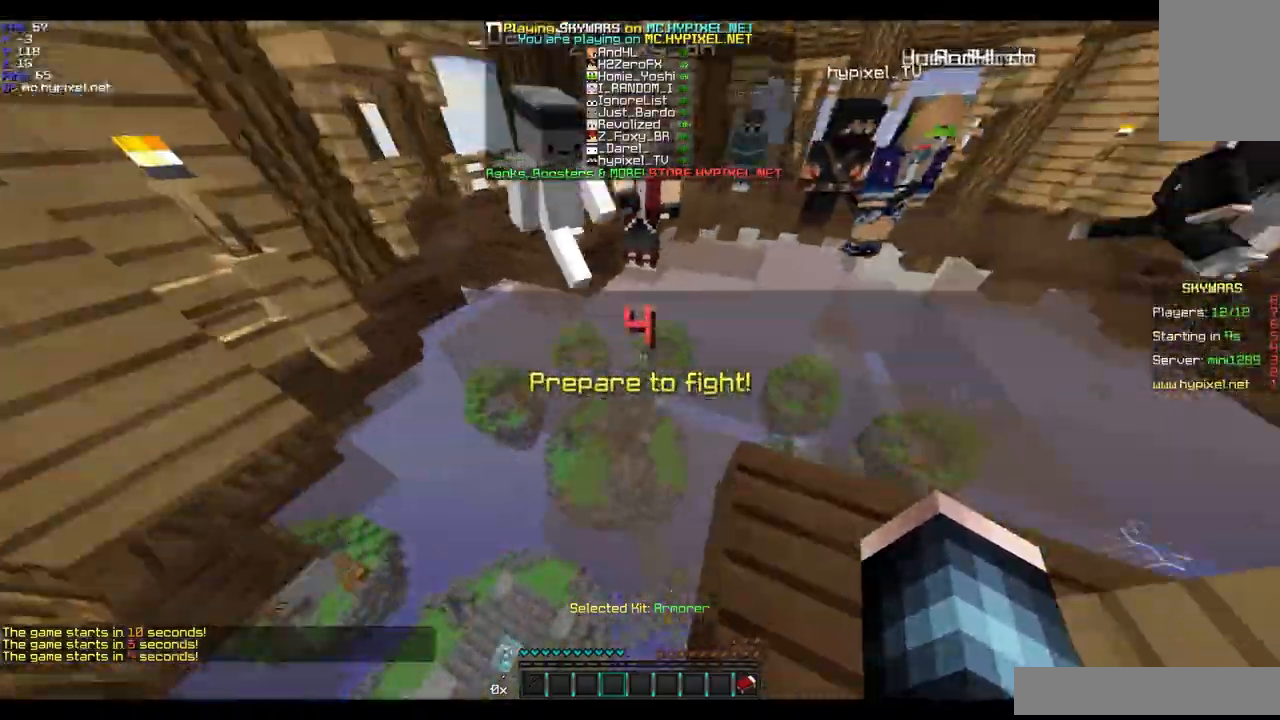
{"keys": ["w"], "mouse": [], "events": [[500, "d", "up"]]}
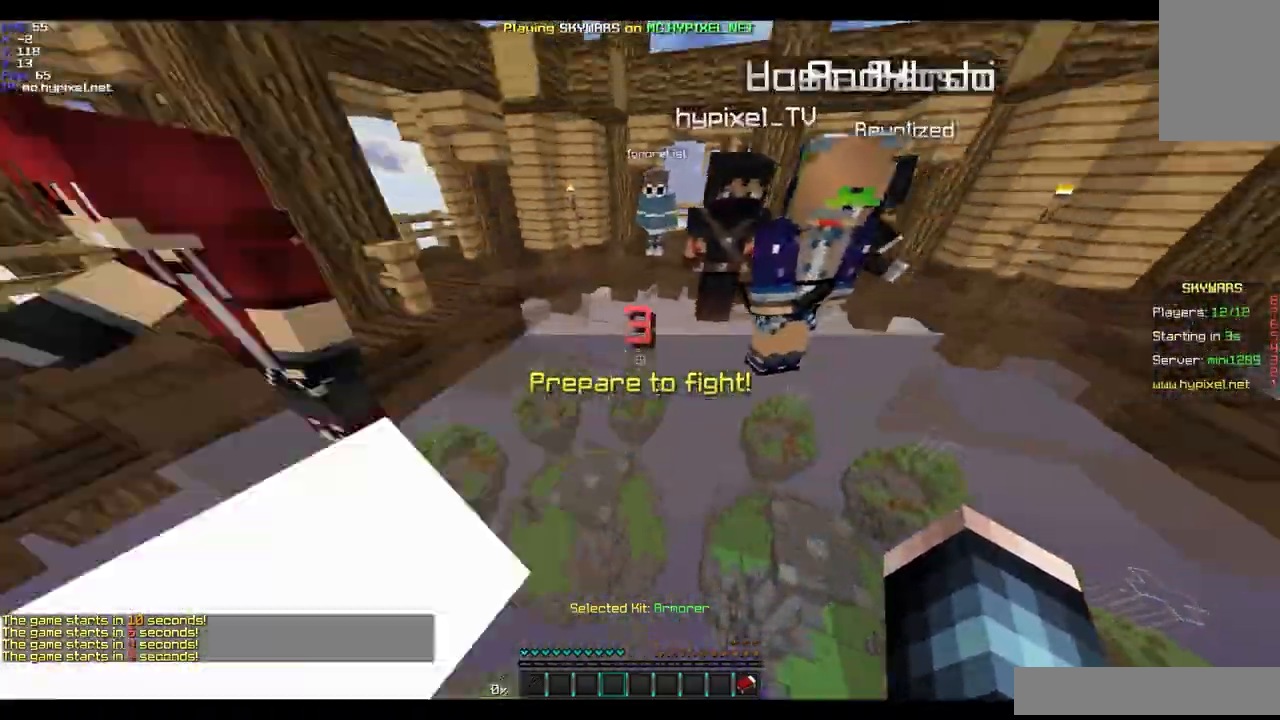
{"keys": ["w"], "mouse": [], "events": []}
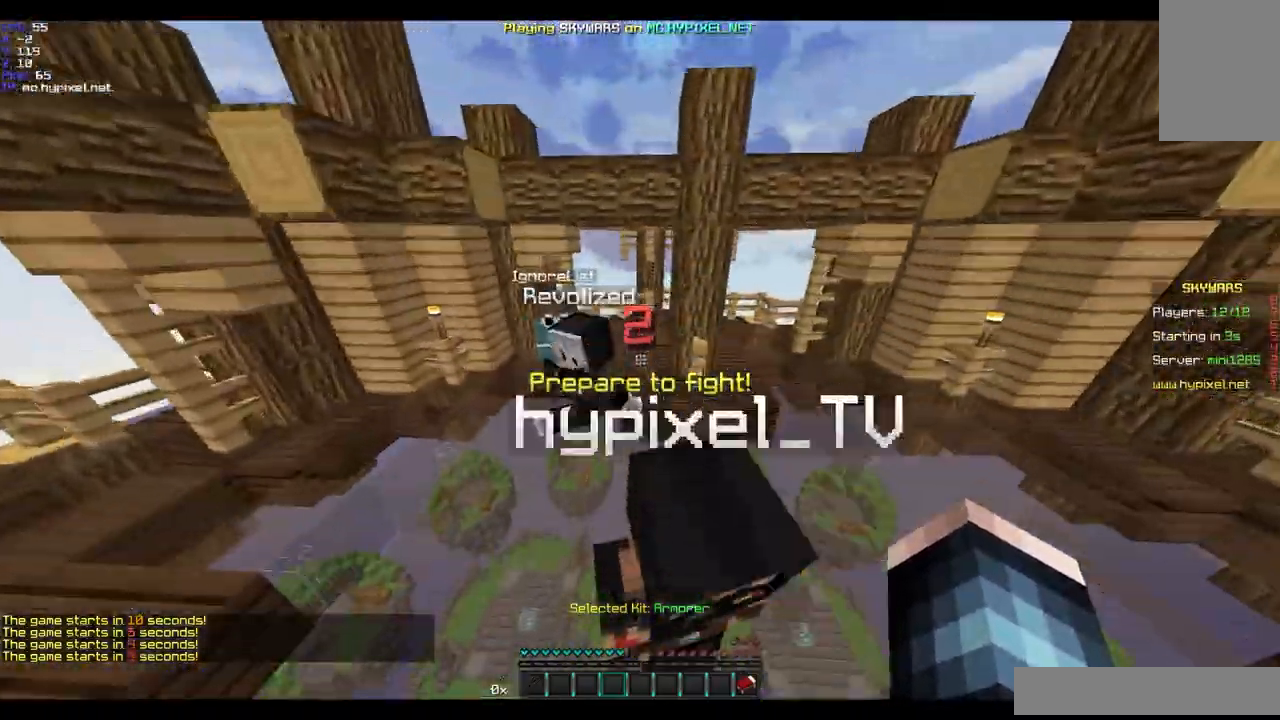
{"keys": ["w"], "mouse": [], "events": []}
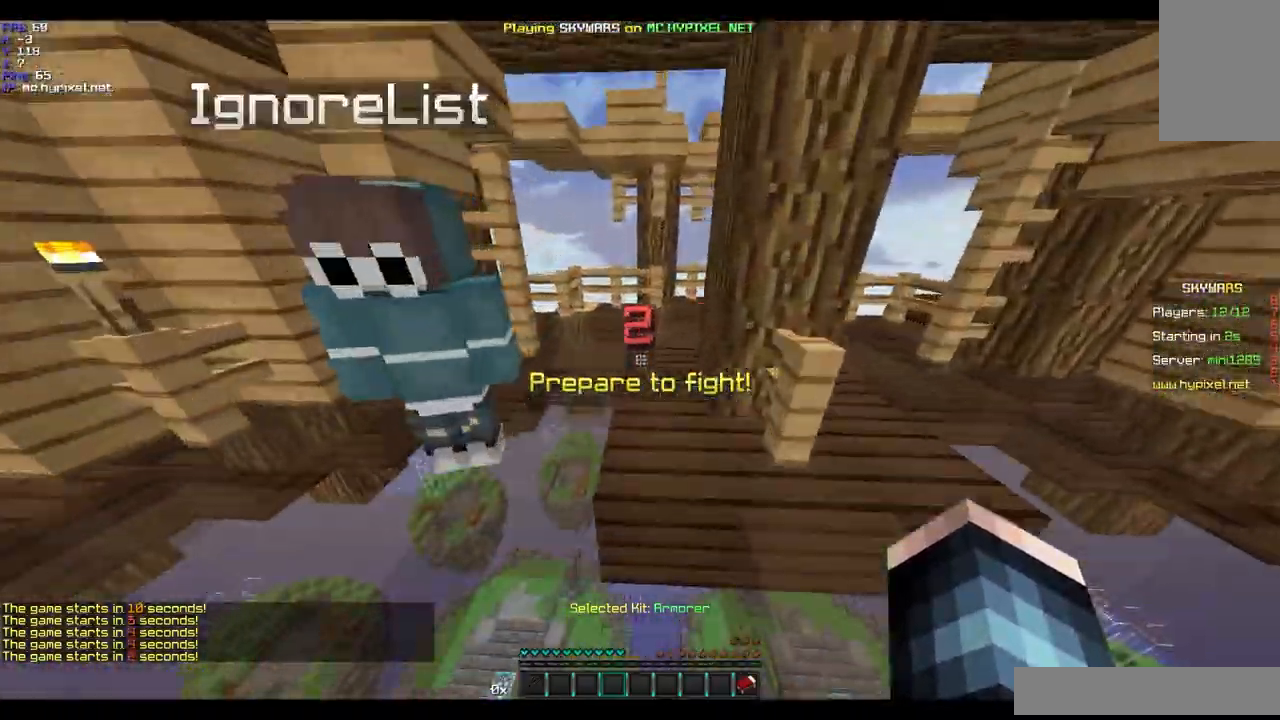
{"keys": ["w"], "mouse": [], "events": []}
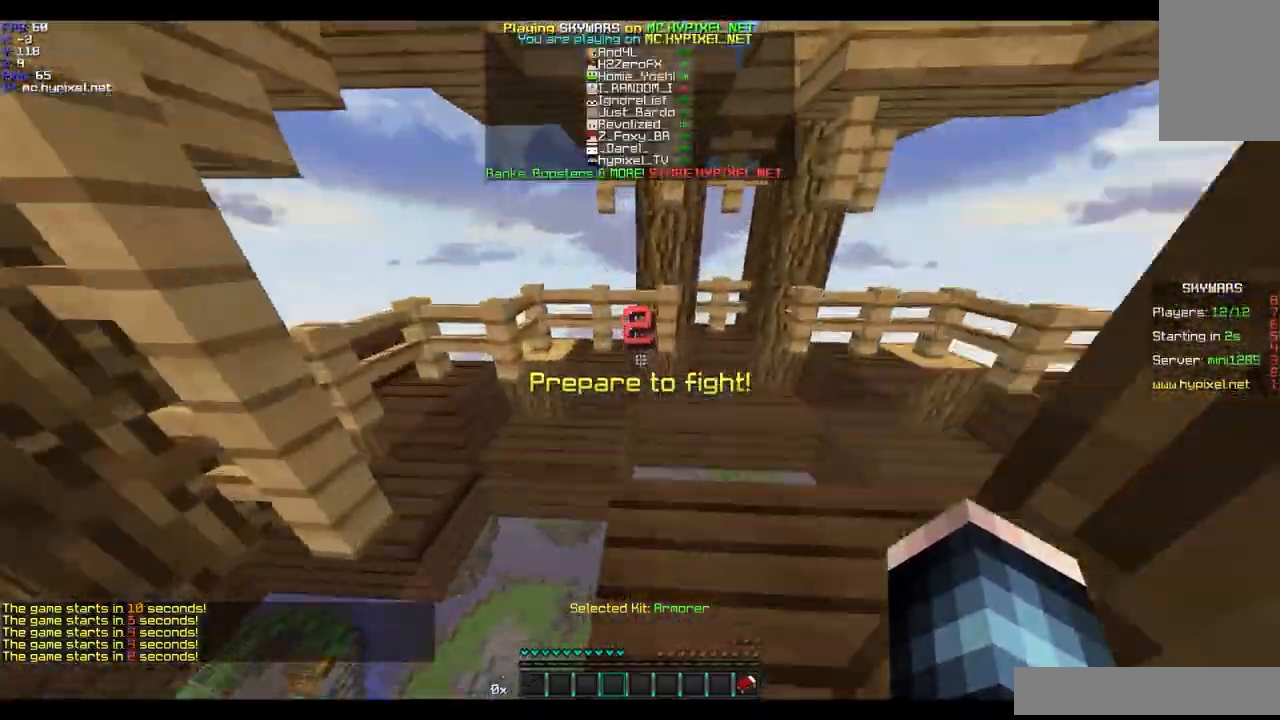
{"keys": ["w"], "mouse": [], "events": []}
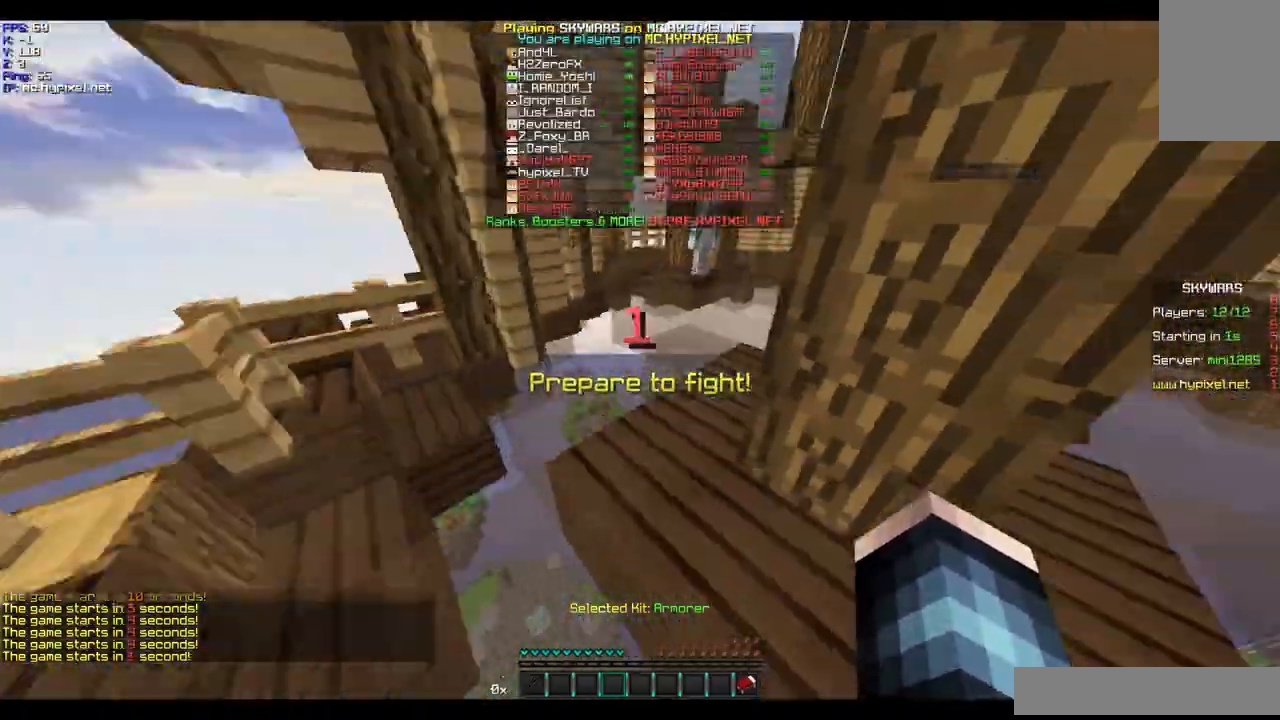
{"keys": ["w"], "mouse": [], "events": []}
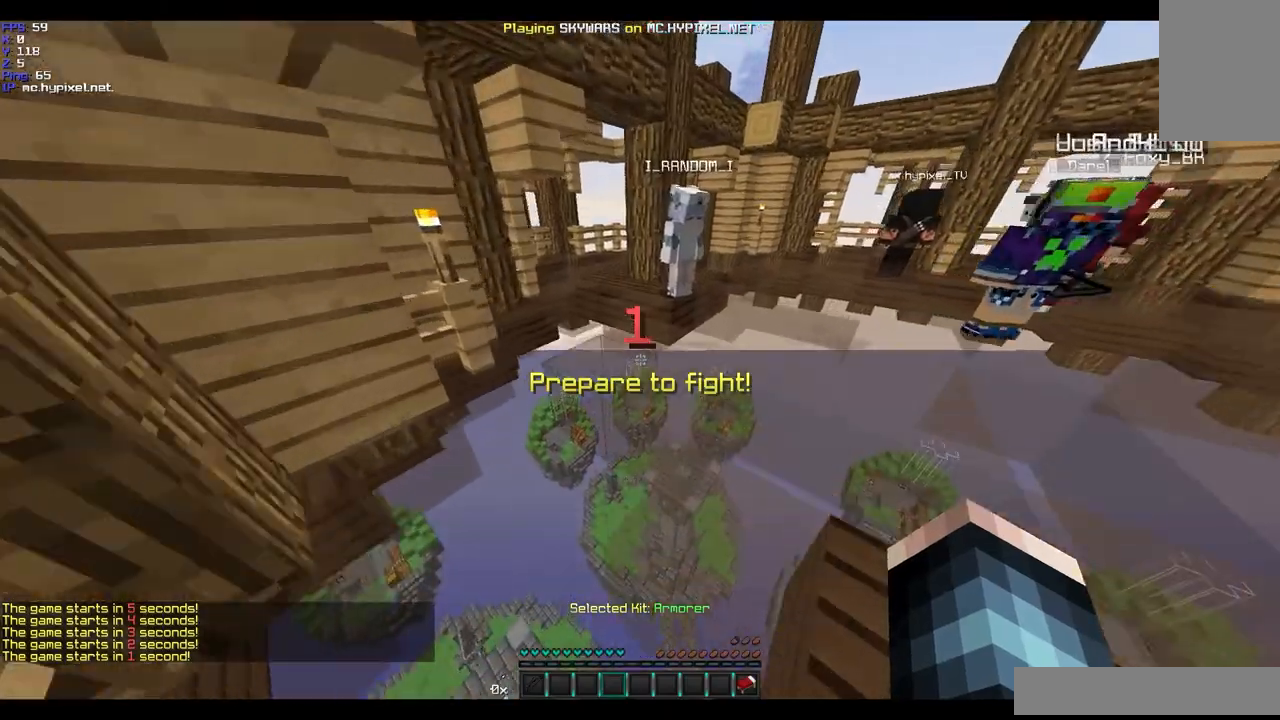
{"keys": ["a", "w"], "mouse": [], "events": [[500, "a", "down"]]}
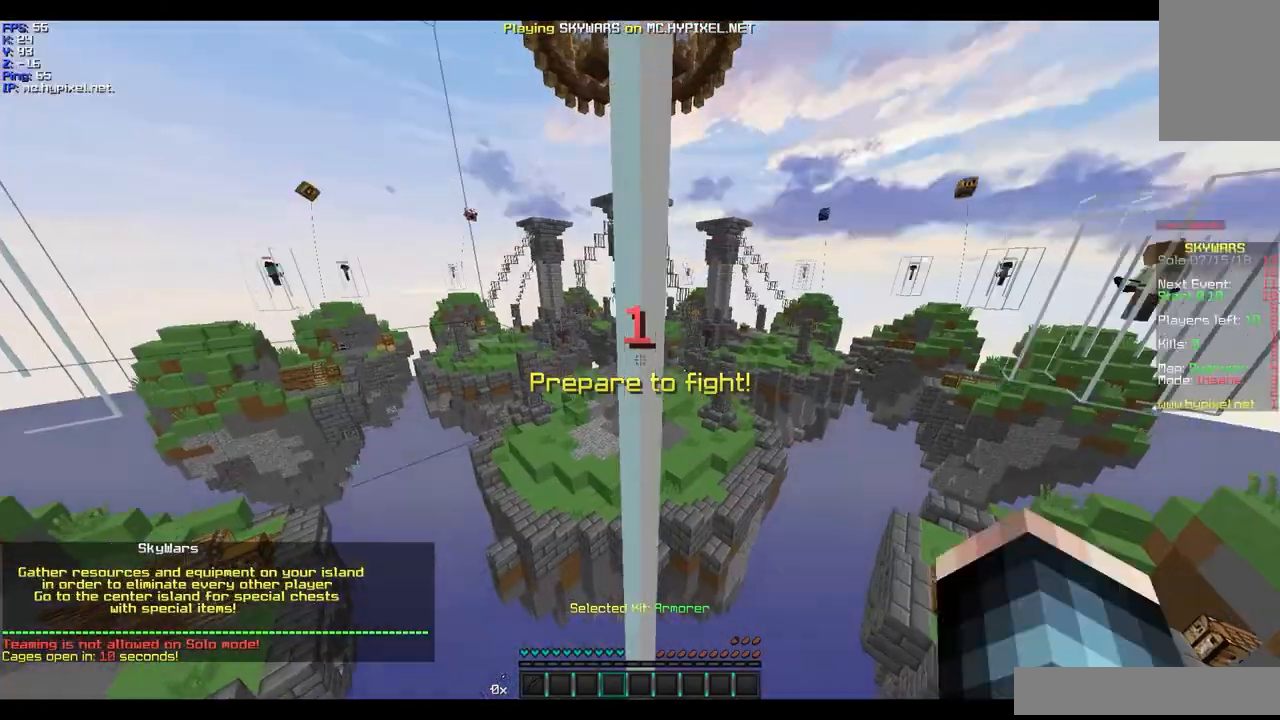
{"keys": ["s"], "mouse": [], "events": [[33, "a", "up"], [167, "w", "up"], [333, "s", "down"]]}
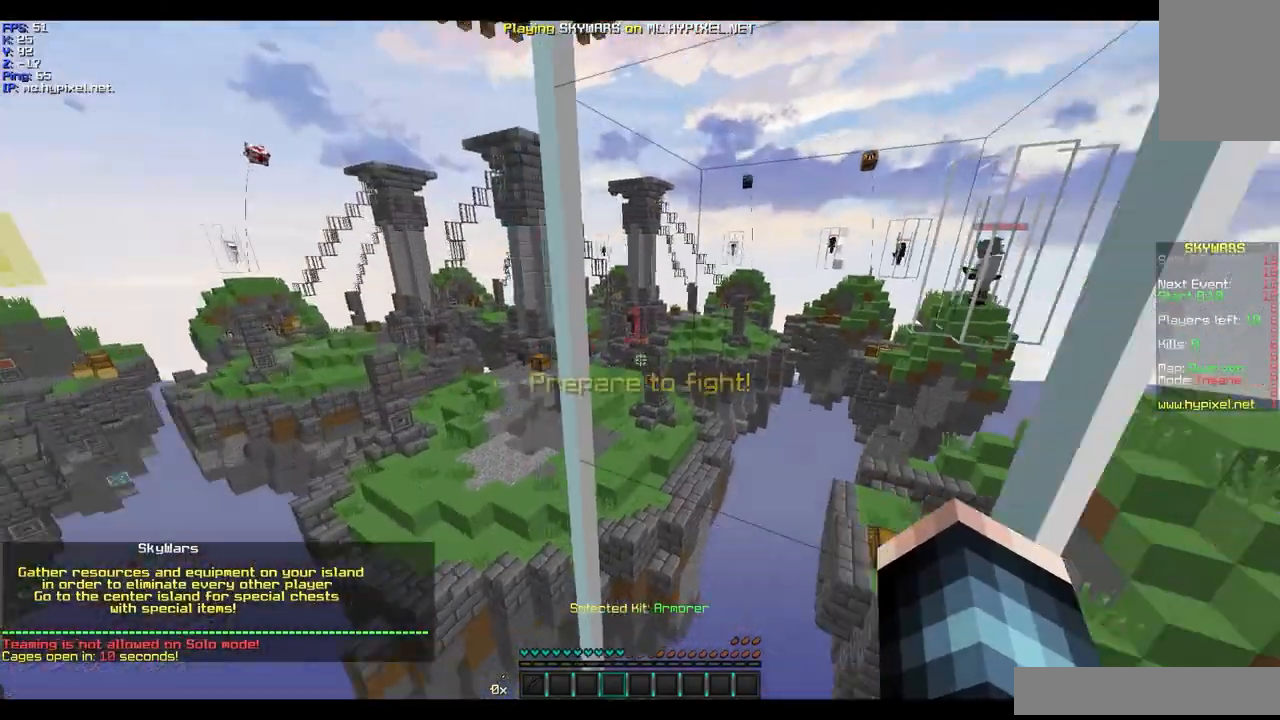
{"keys": [], "mouse": [], "events": [[300, "s", "up"], [400, "mouse_left", "down"], [500, "mouse_left", "up"]]}
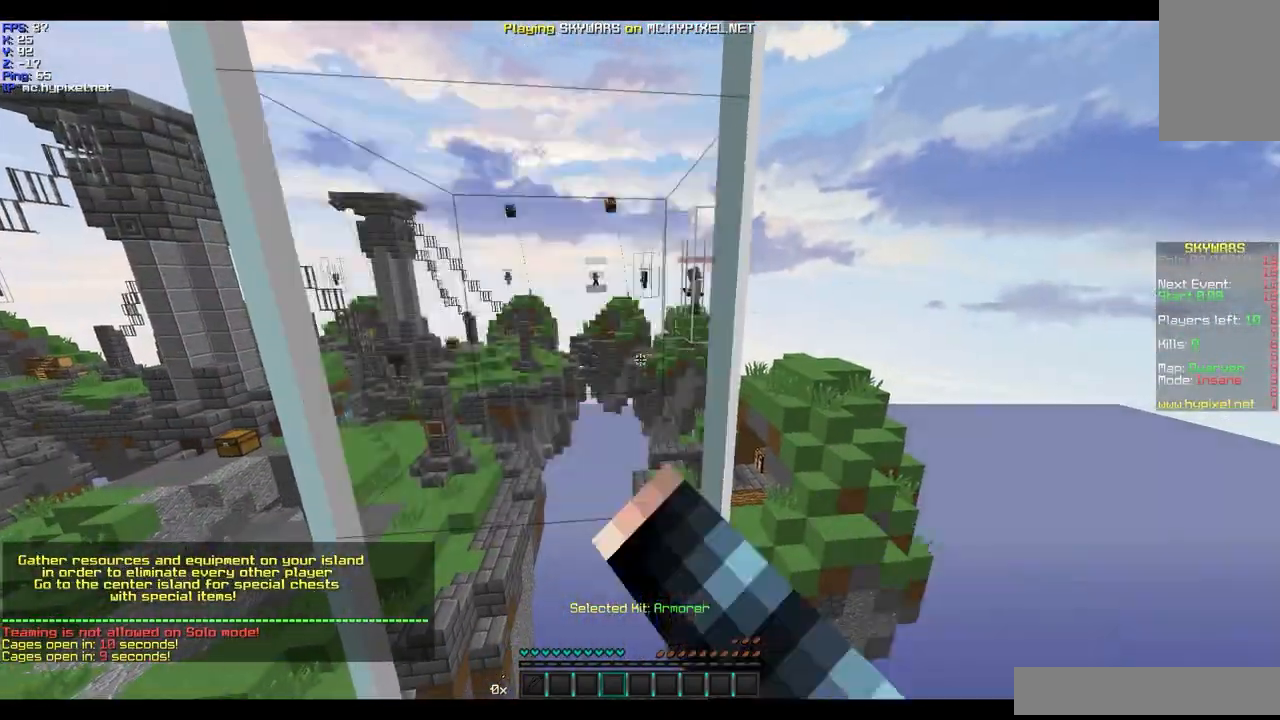
{"keys": [], "mouse": ["left"], "events": [[100, "mouse_left", "down"], [200, "mouse_left", "up"], [300, "mouse_left", "down"]]}
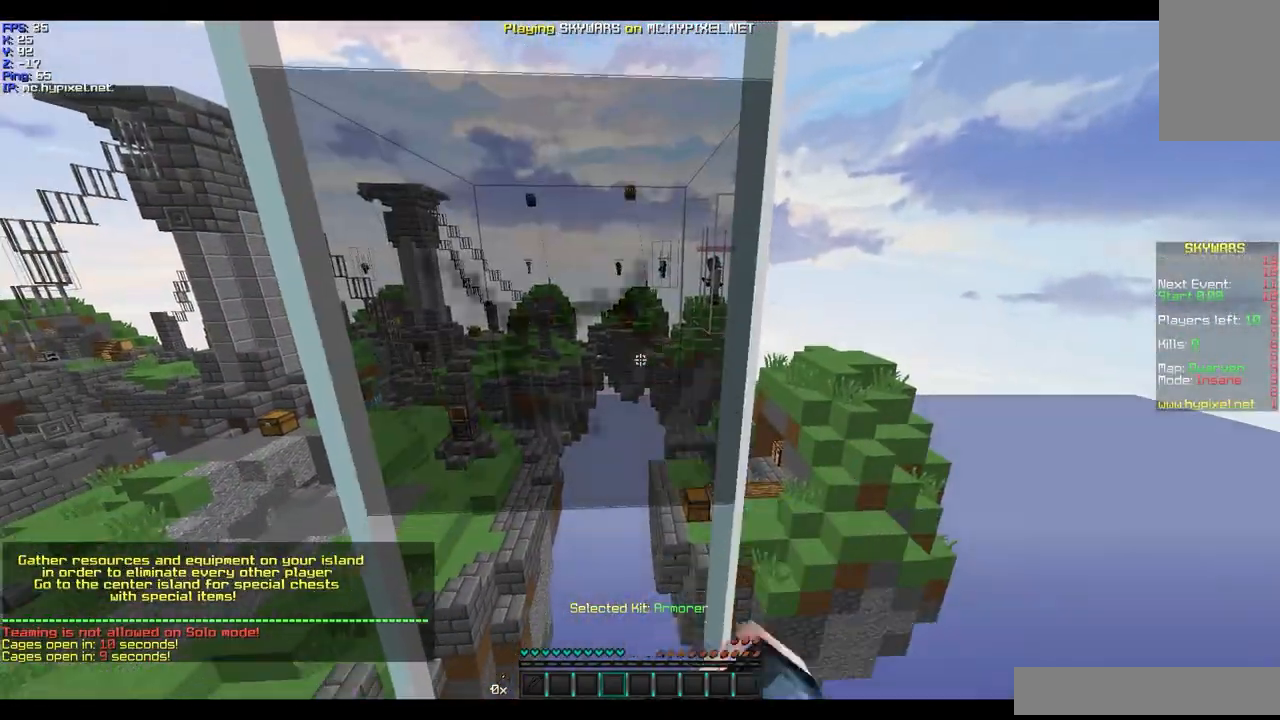
{"keys": [], "mouse": [], "events": [[467, "mouse_left", "up"]]}
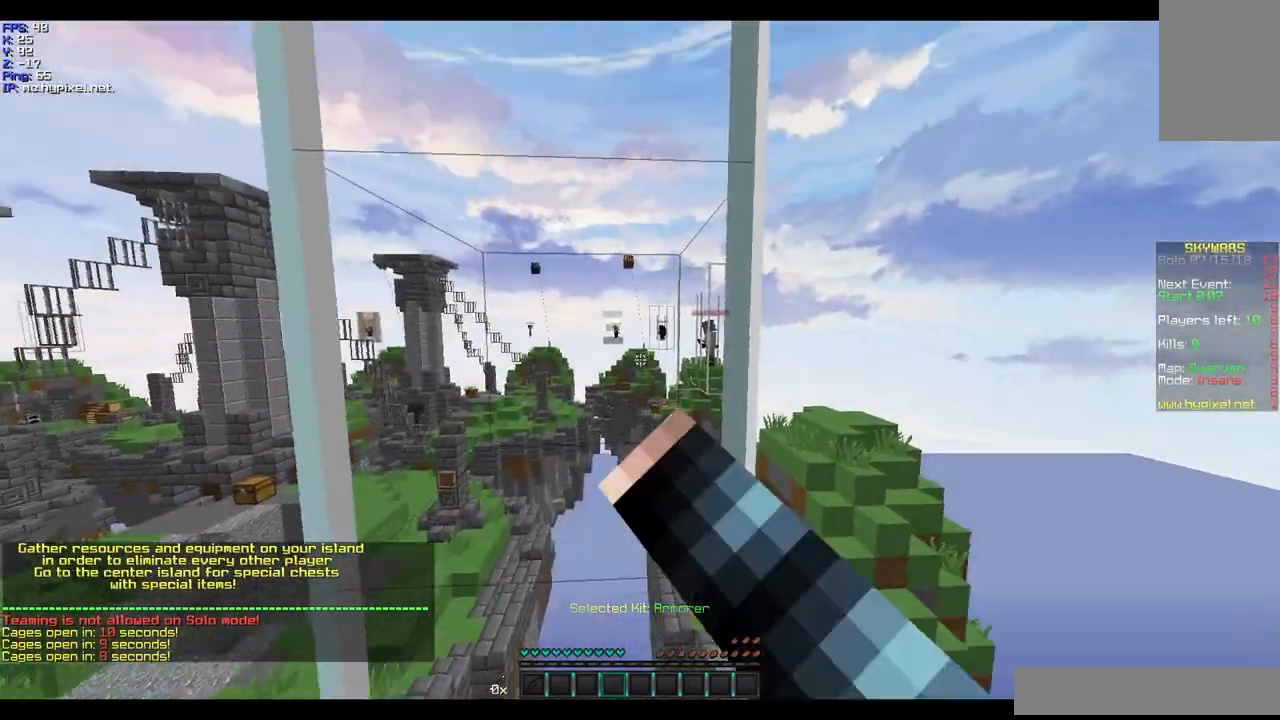
{"keys": [], "mouse": ["left"], "events": [[167, "mouse_left", "down"]]}
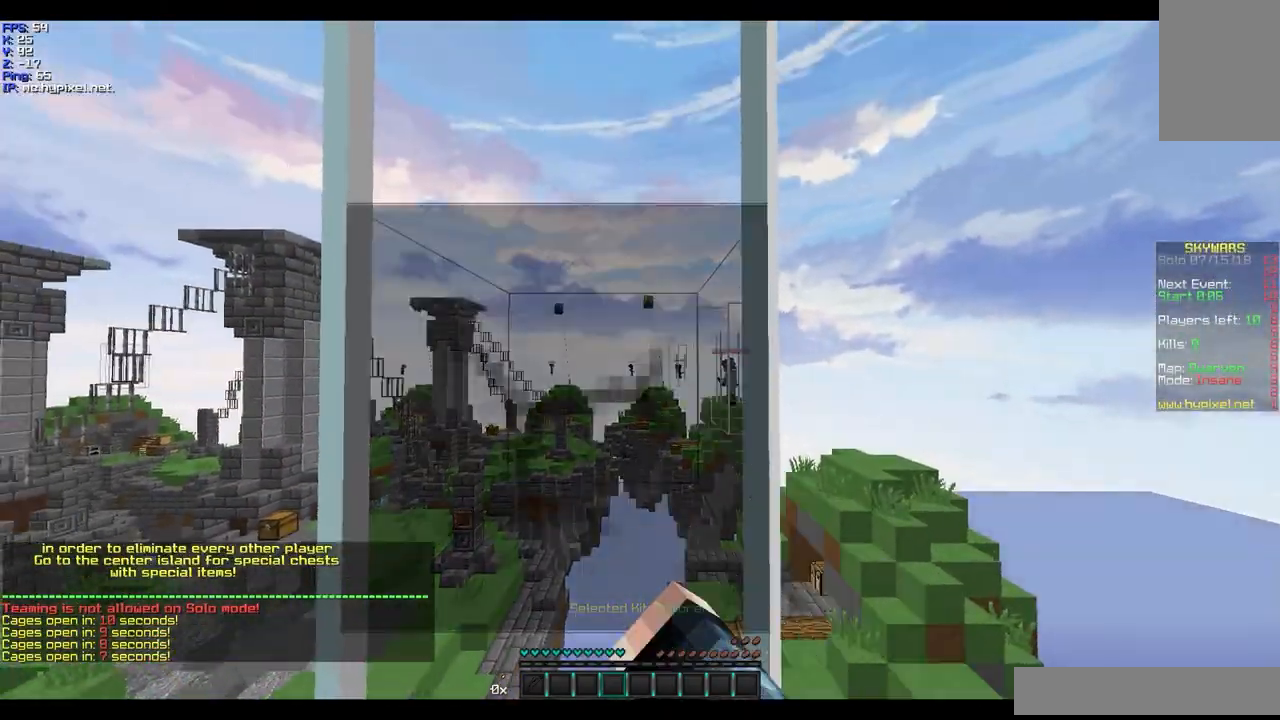
{"keys": [], "mouse": ["left"], "events": []}
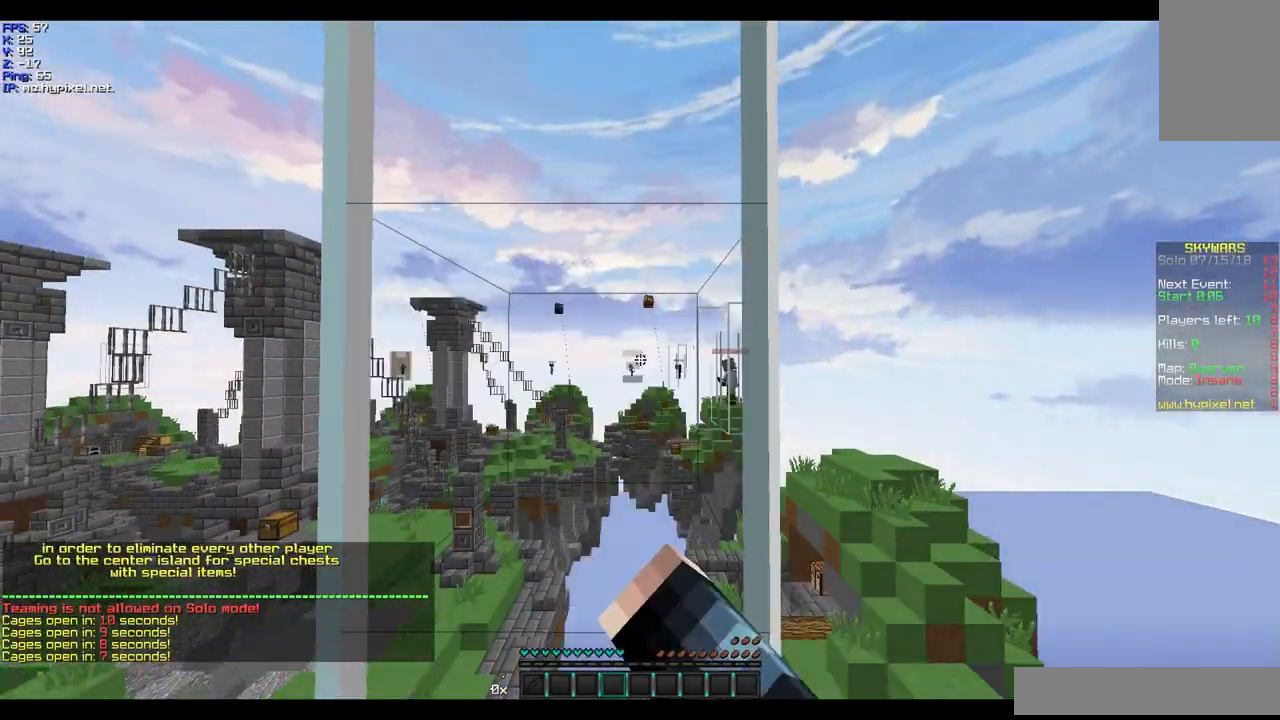
{"keys": [], "mouse": [], "events": [[33, "mouse_left", "up"]]}
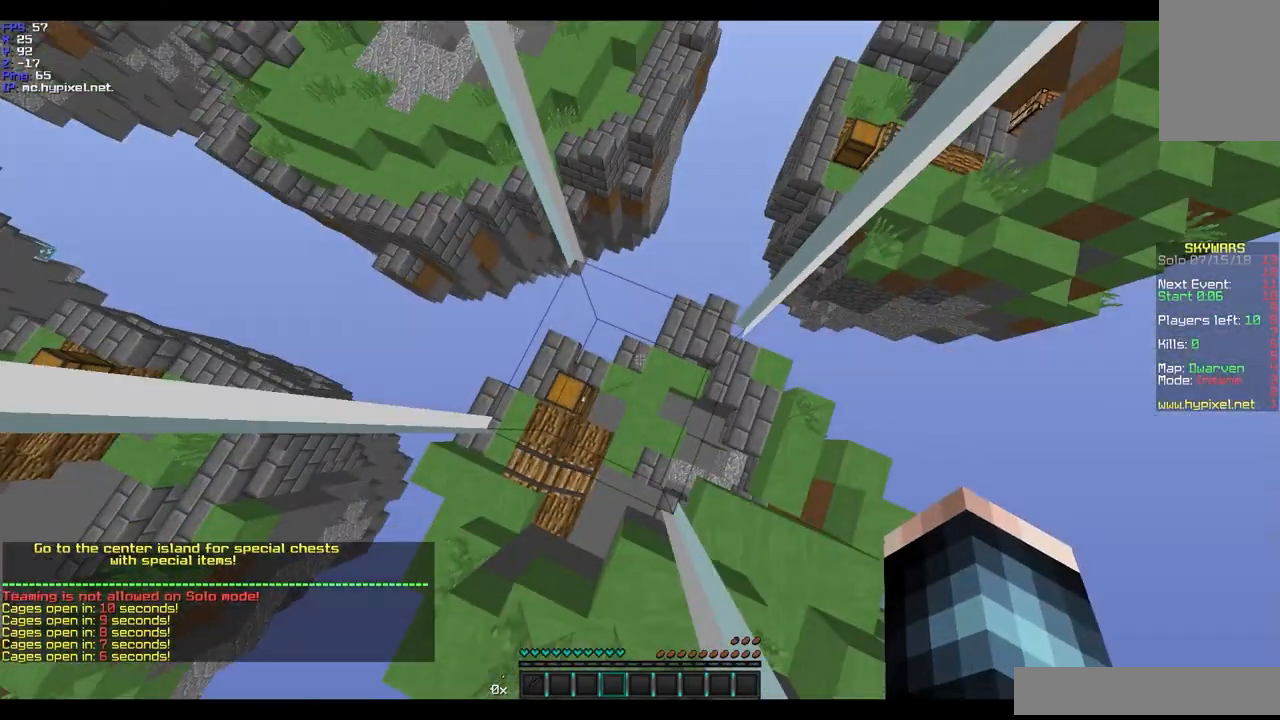
{"keys": ["w"], "mouse": [], "events": [[467, "w", "down"]]}
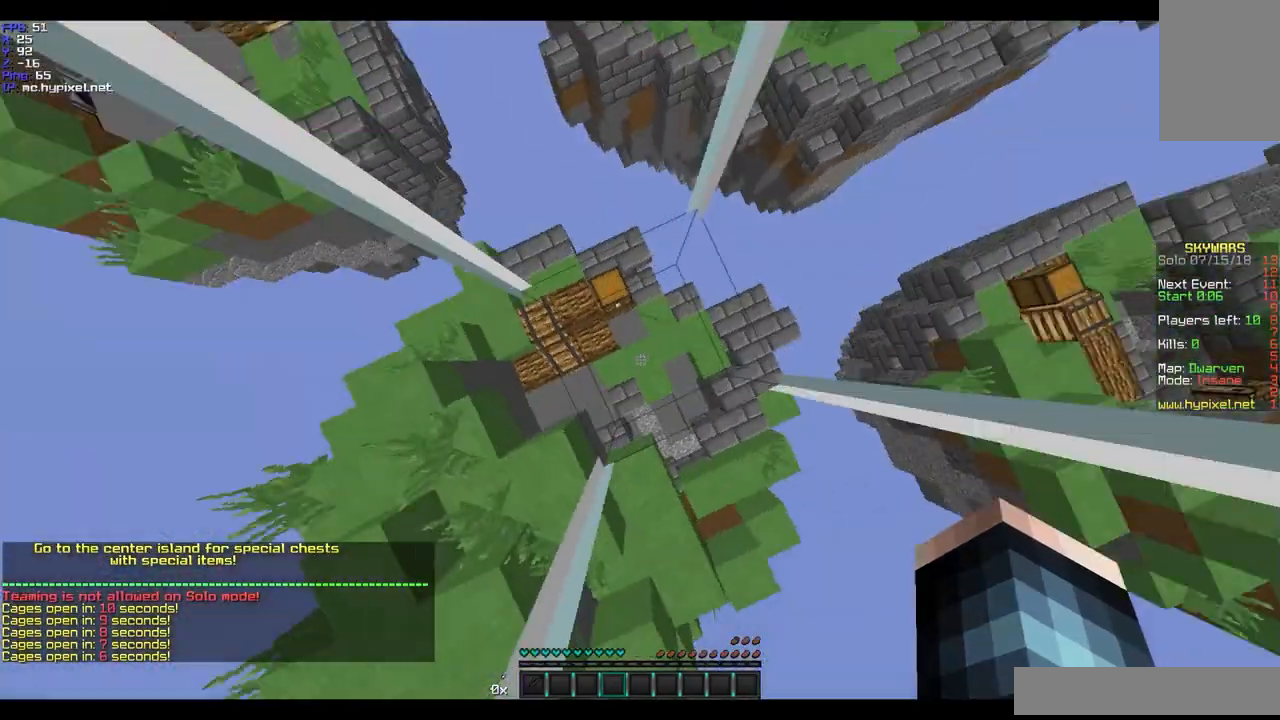
{"keys": [], "mouse": [], "events": [[200, "w", "up"]]}
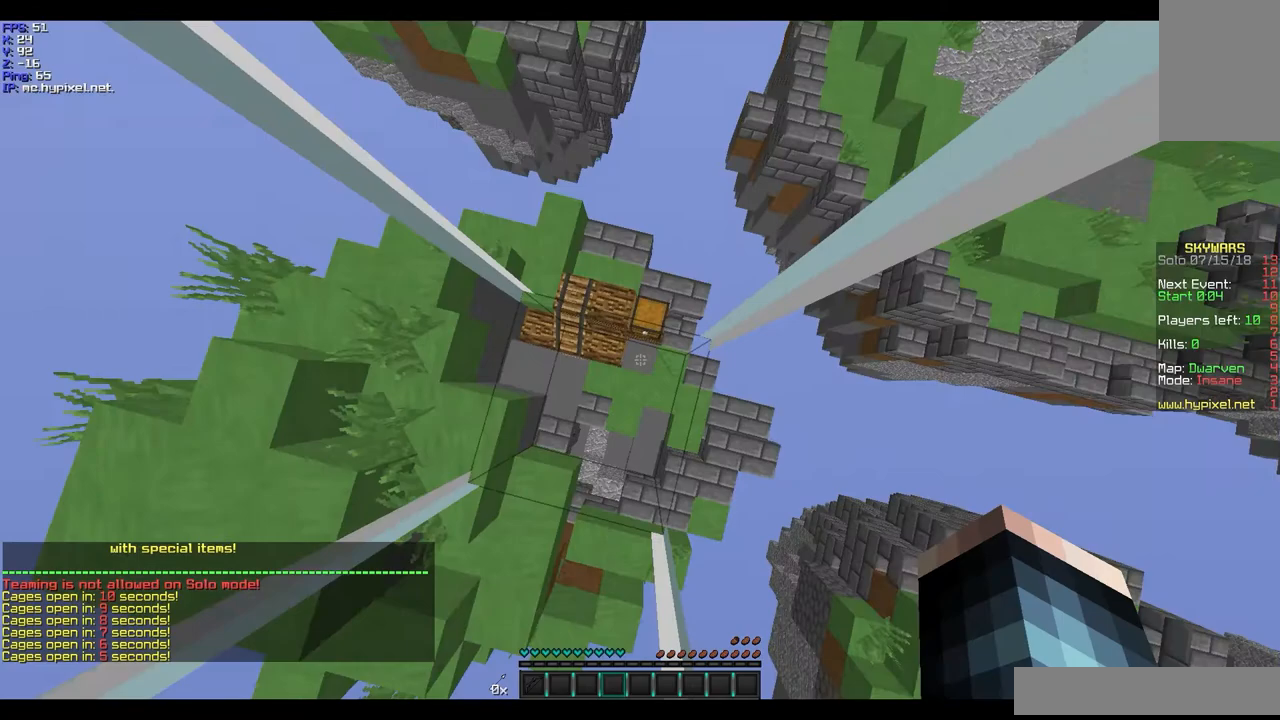
{"keys": [], "mouse": [], "events": [[167, "mouse_left", "down"], [200, "s", "down"], [300, "mouse_left", "up"], [367, "s", "up"], [400, "mouse_left", "down"], [500, "mouse_left", "up"]]}
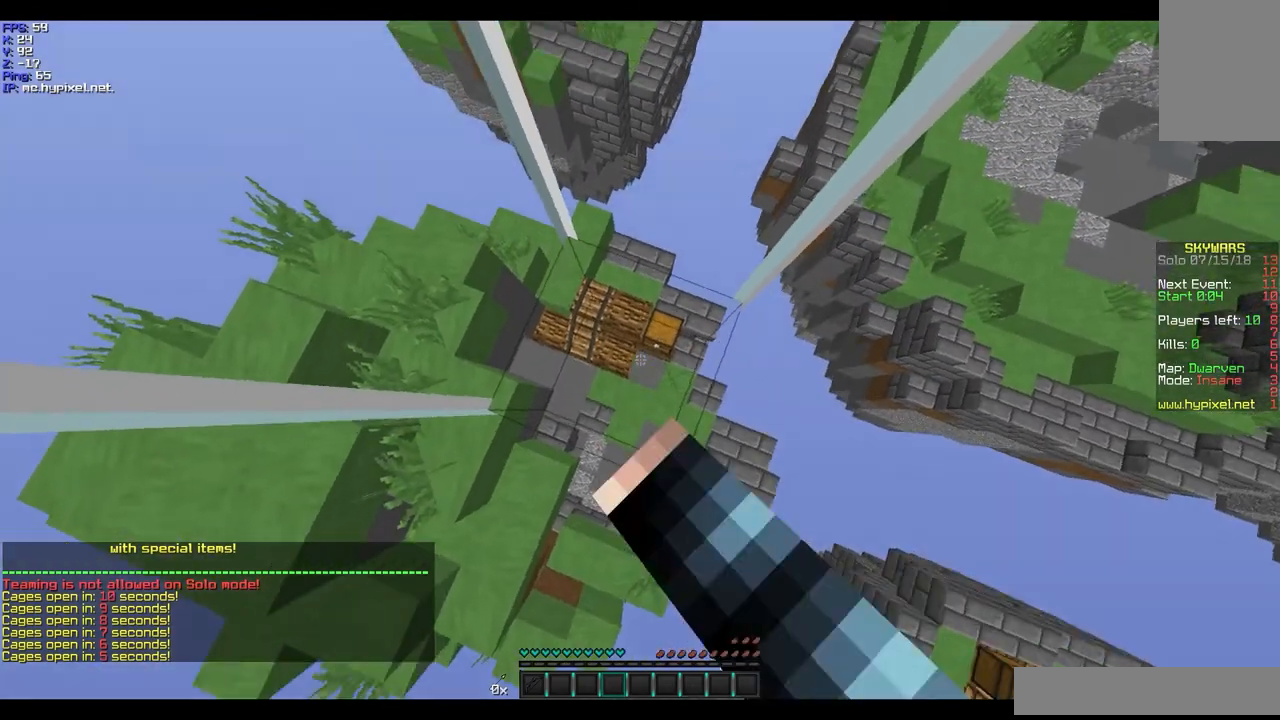
{"keys": [], "mouse": [], "events": [[100, "mouse_left", "down"], [167, "mouse_left", "up"], [467, "mouse_left", "down"], [500, "mouse_left", "up"]]}
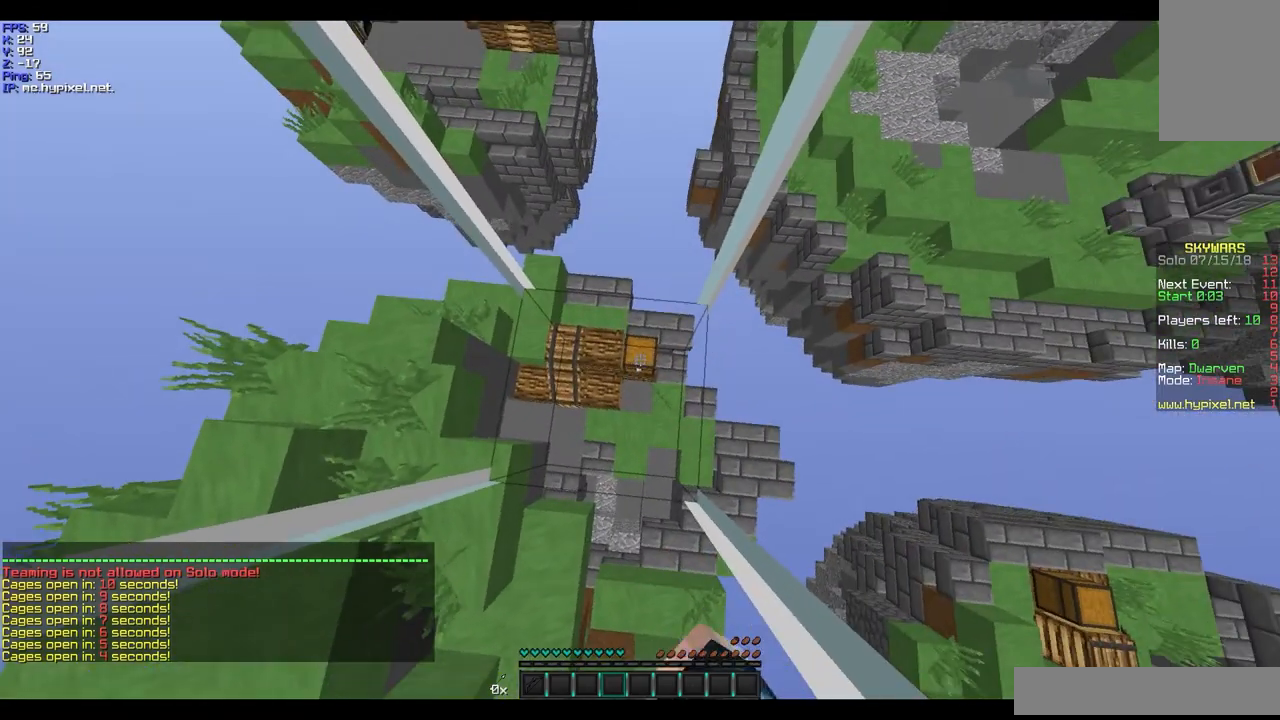
{"keys": [], "mouse": [], "events": [[267, "mouse_left", "down"], [300, "mouse_left", "up"]]}
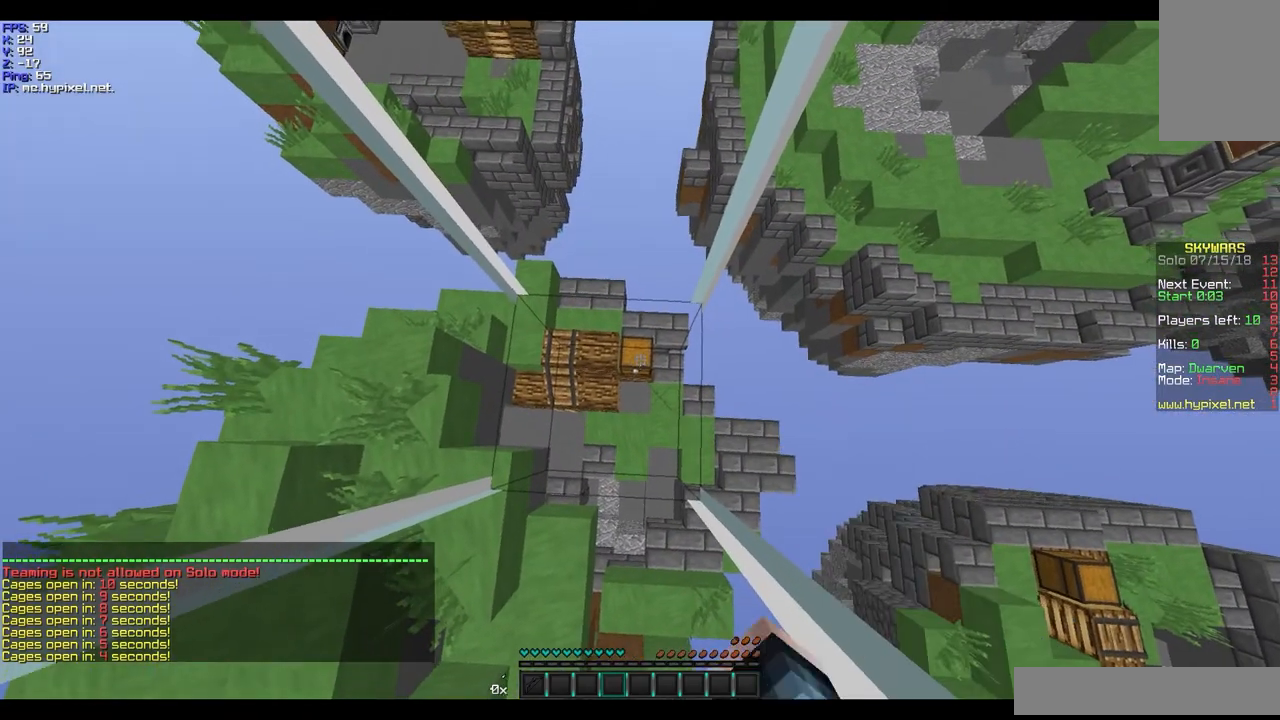
{"keys": [], "mouse": [], "events": [[67, "mouse_left", "down"], [100, "mouse_left", "up"], [200, "mouse_left", "down"], [267, "mouse_left", "up"]]}
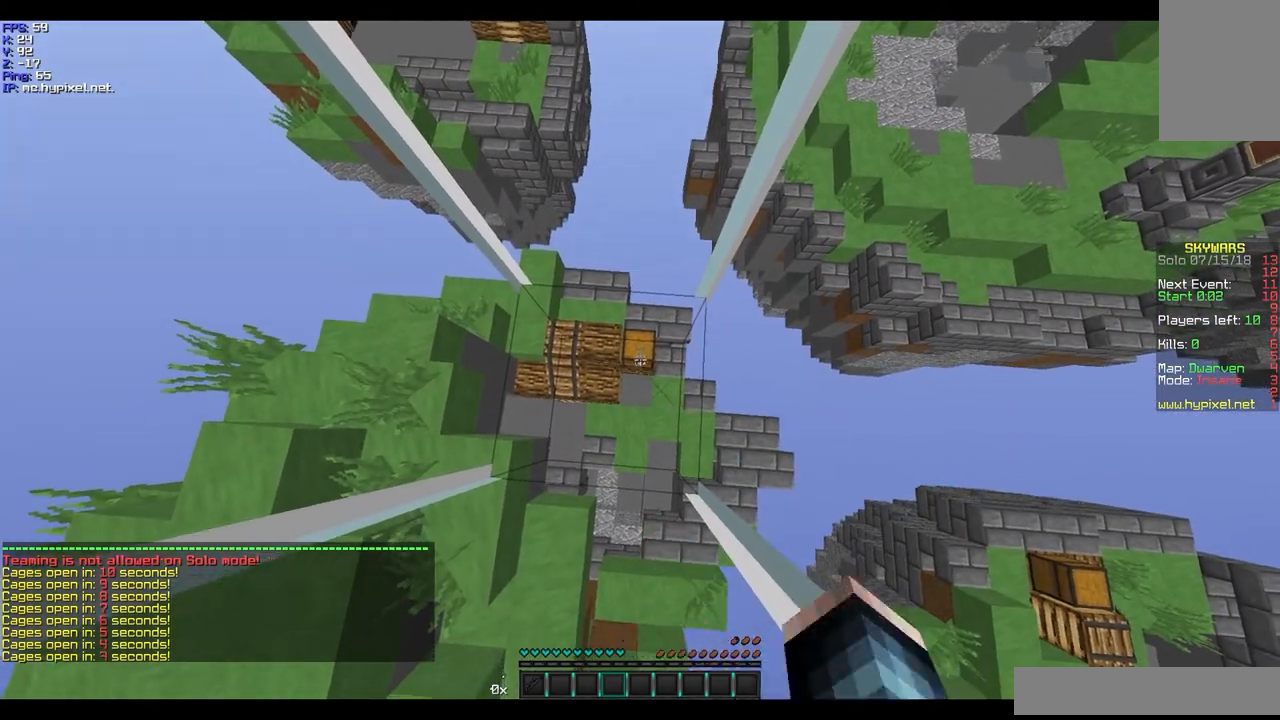
{"keys": [], "mouse": [], "events": []}
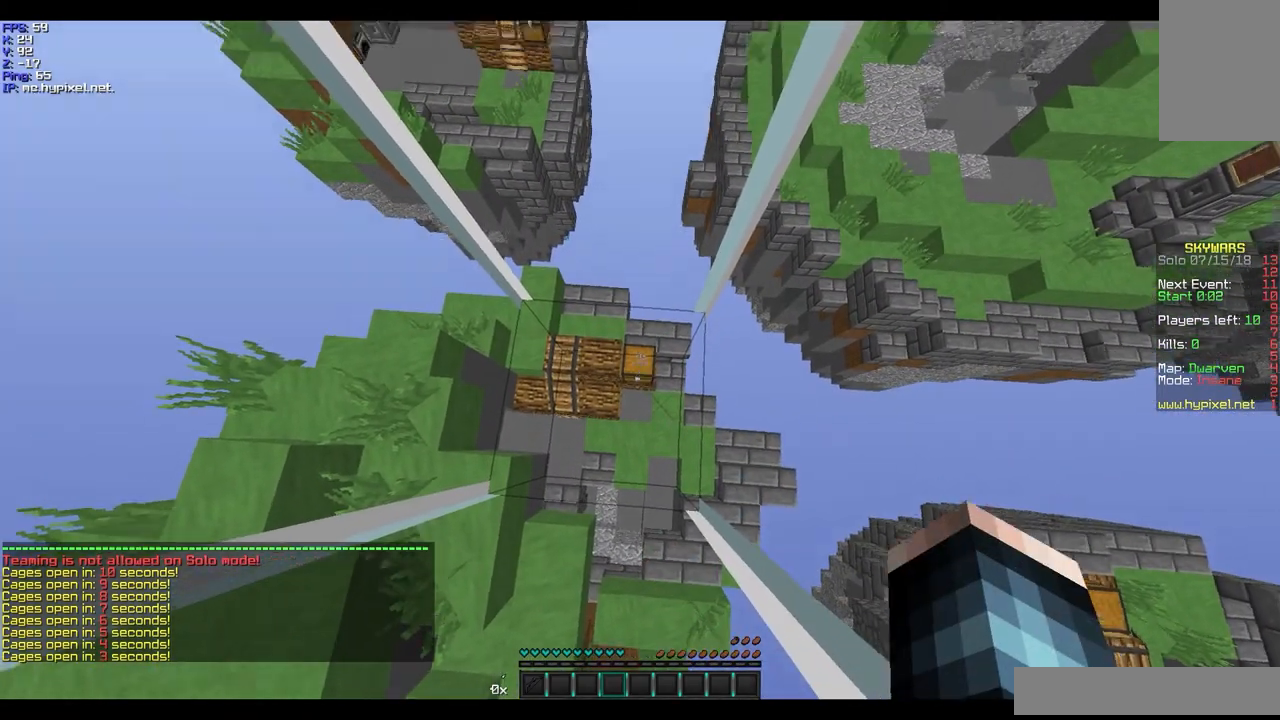
{"keys": [], "mouse": [], "events": []}
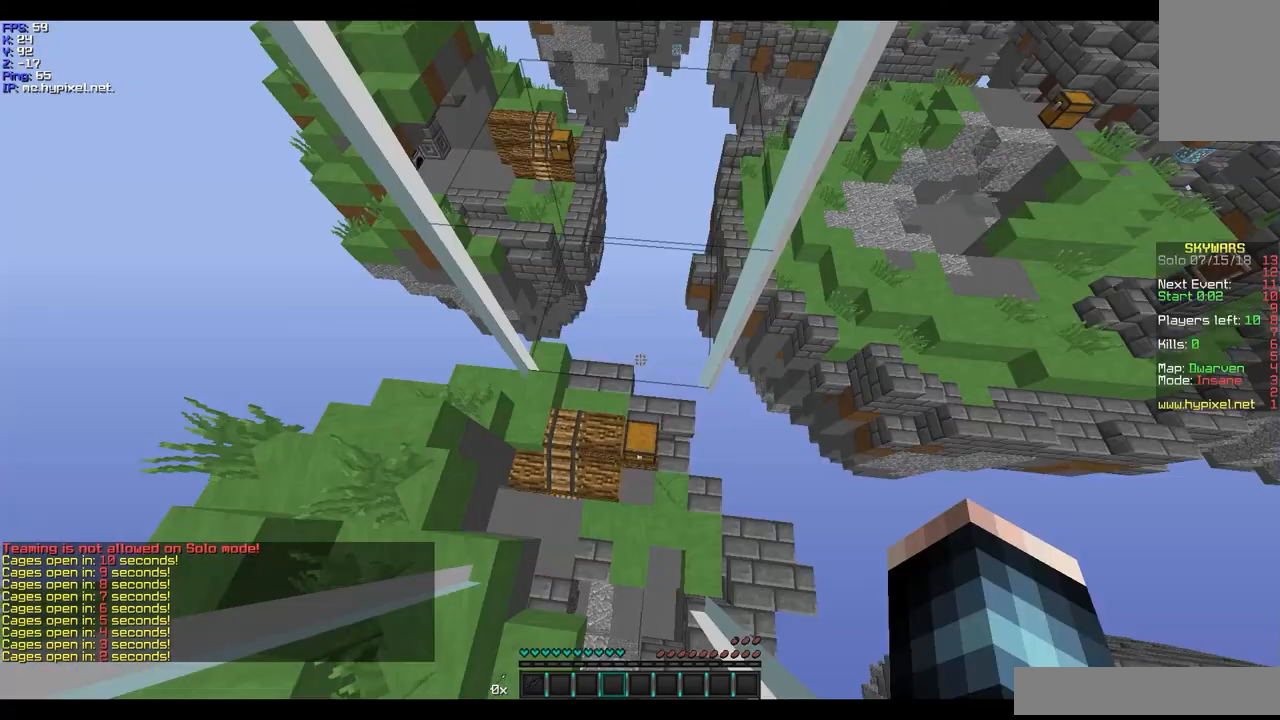
{"keys": [], "mouse": [], "events": []}
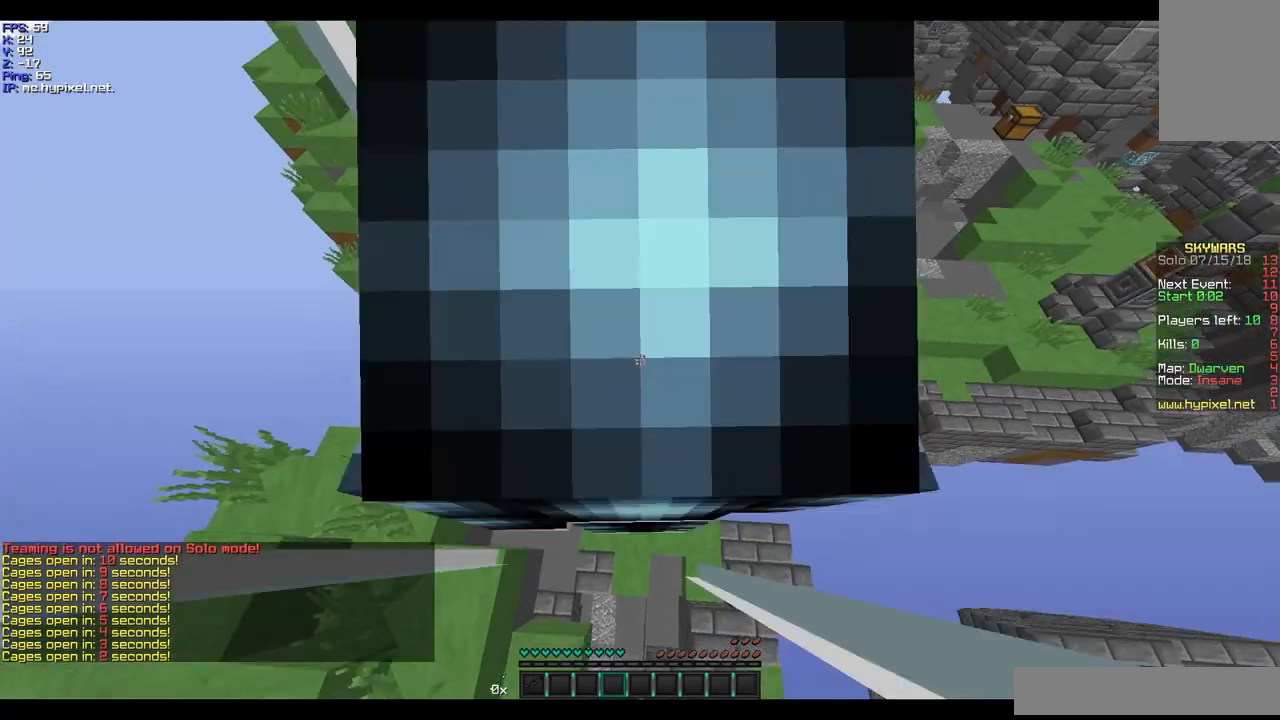
{"keys": [], "mouse": [], "events": []}
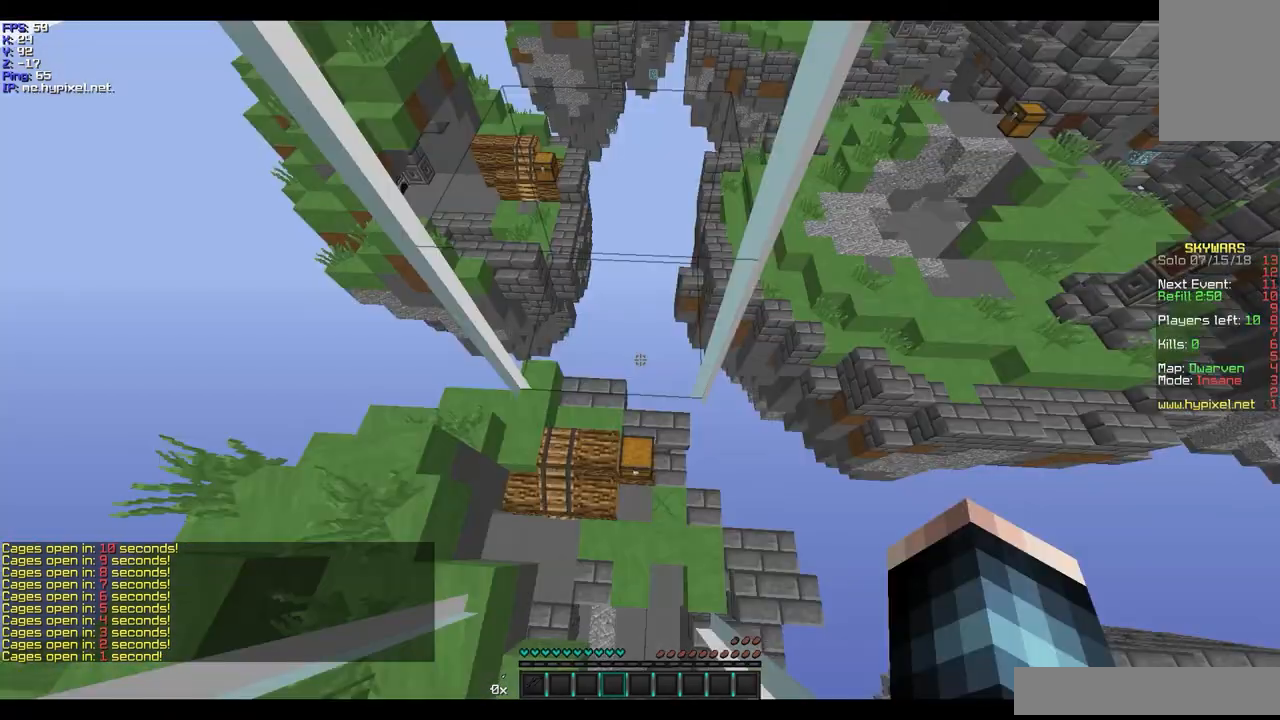
{"keys": [], "mouse": [], "events": []}
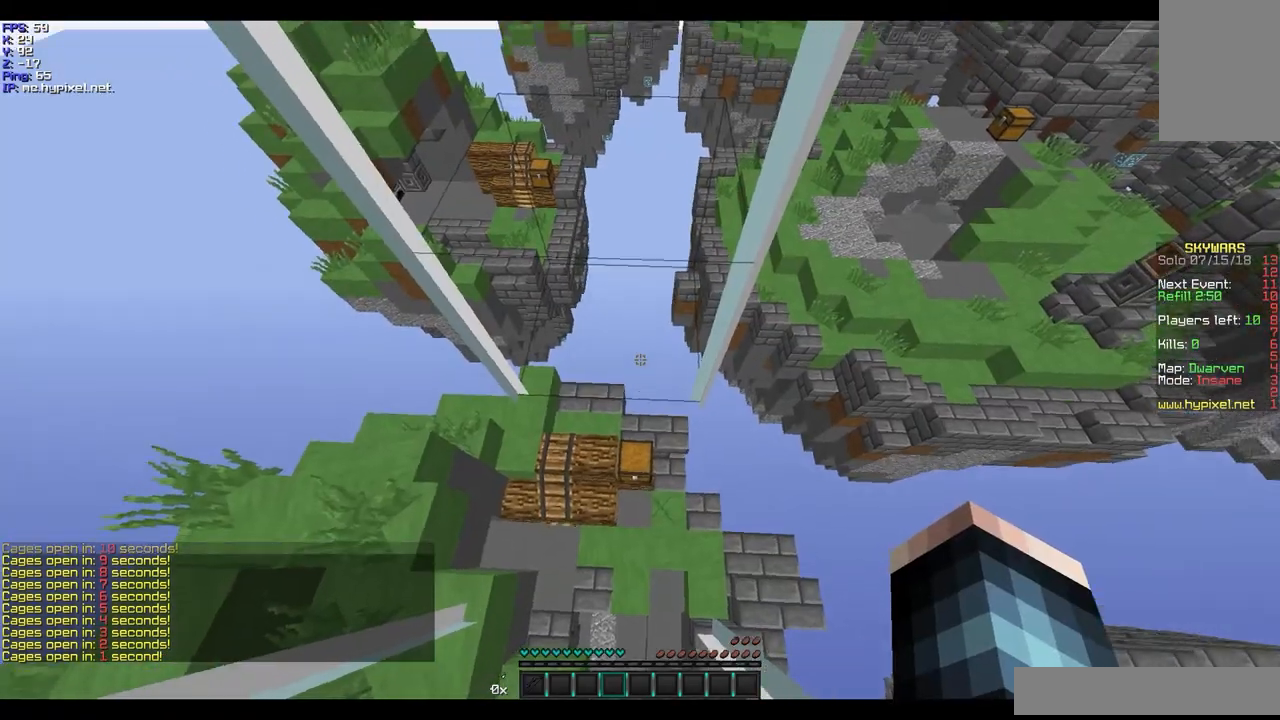
{"keys": [], "mouse": [], "events": []}
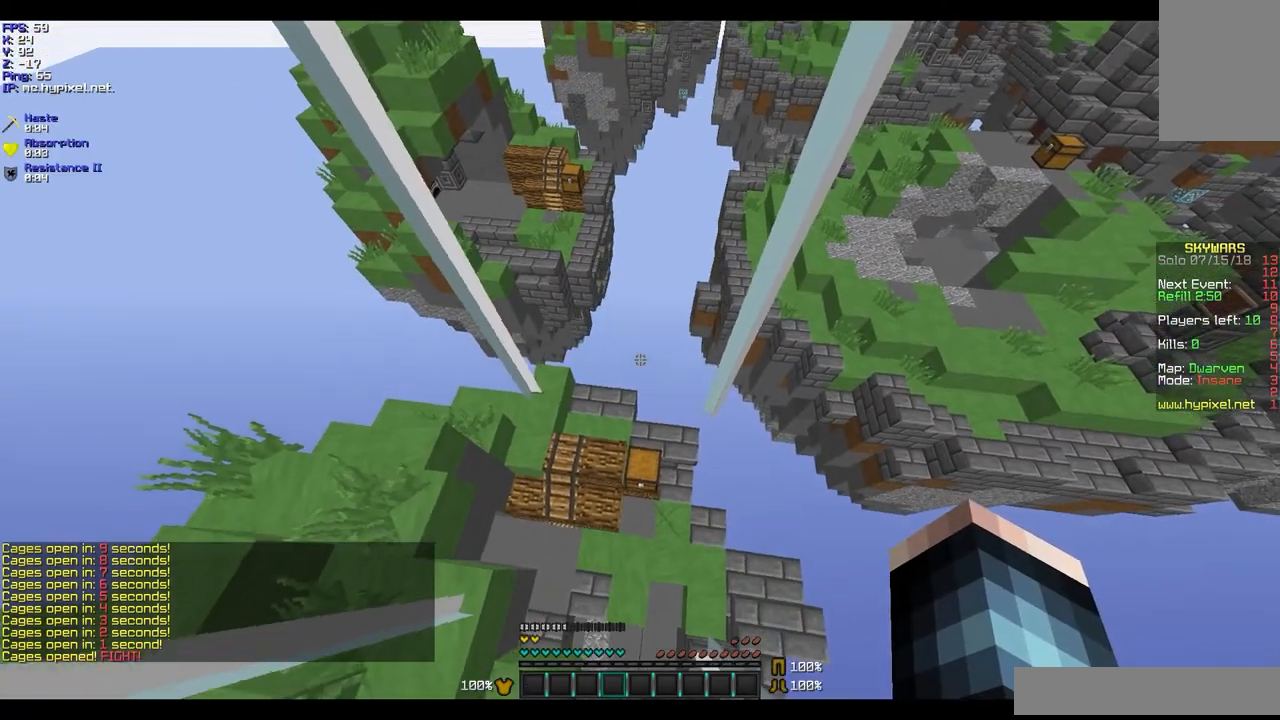
{"keys": ["w"], "mouse": [], "events": [[333, "w", "down"]]}